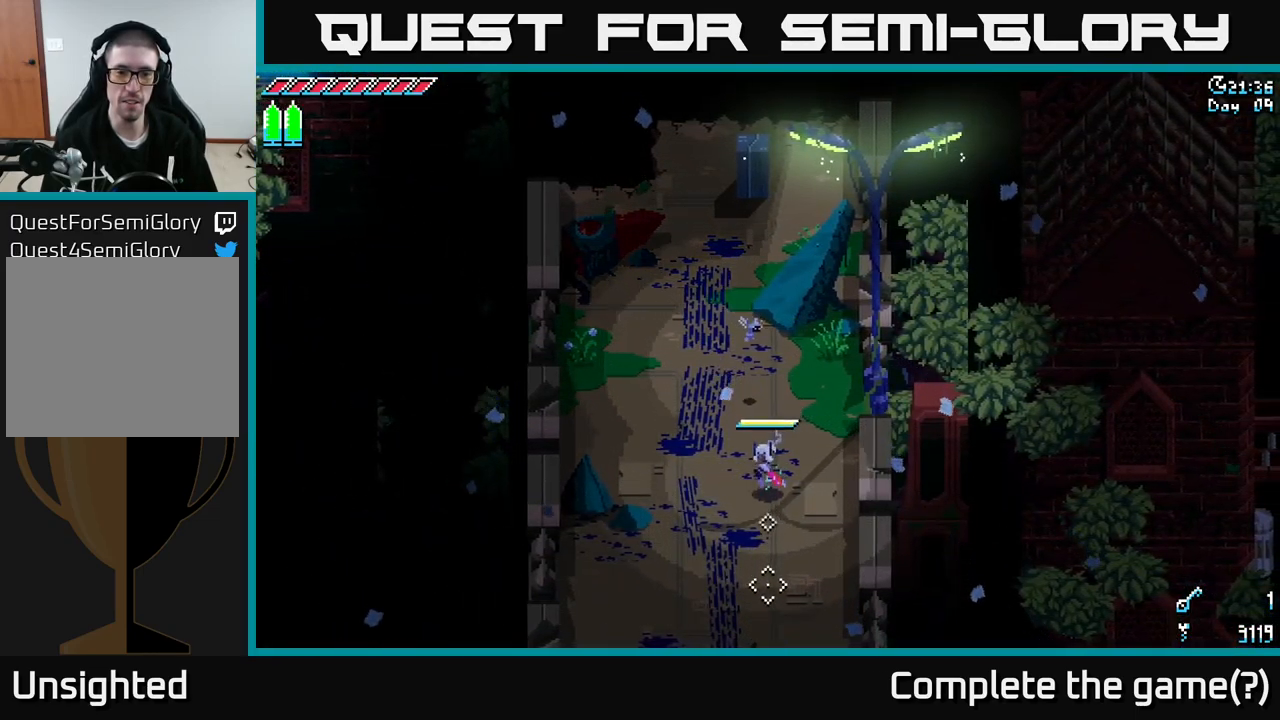
Gameplay with a controller (Xbox layout); each line is a JSON object with the inputs held at the frame after it. "events" lists button and stick changes between this image and that frame as [ms after this image, input, new state], when the widget could be followed in between.
{"buttons": [], "left_stick": "down", "right_stick": "left", "events": [[500, "right_stick", "left"]]}
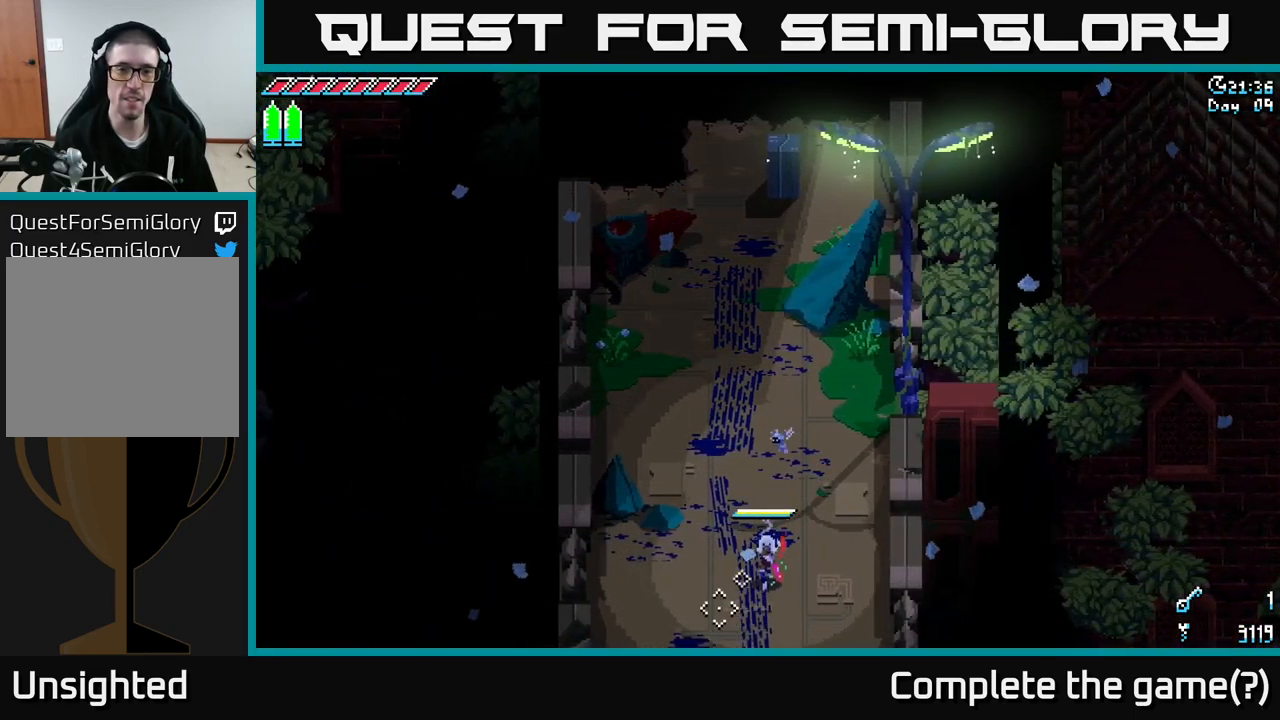
{"buttons": [], "left_stick": "down", "right_stick": "down-left", "events": [[33, "right_stick", "up-left"], [466, "right_stick", "down-left"]]}
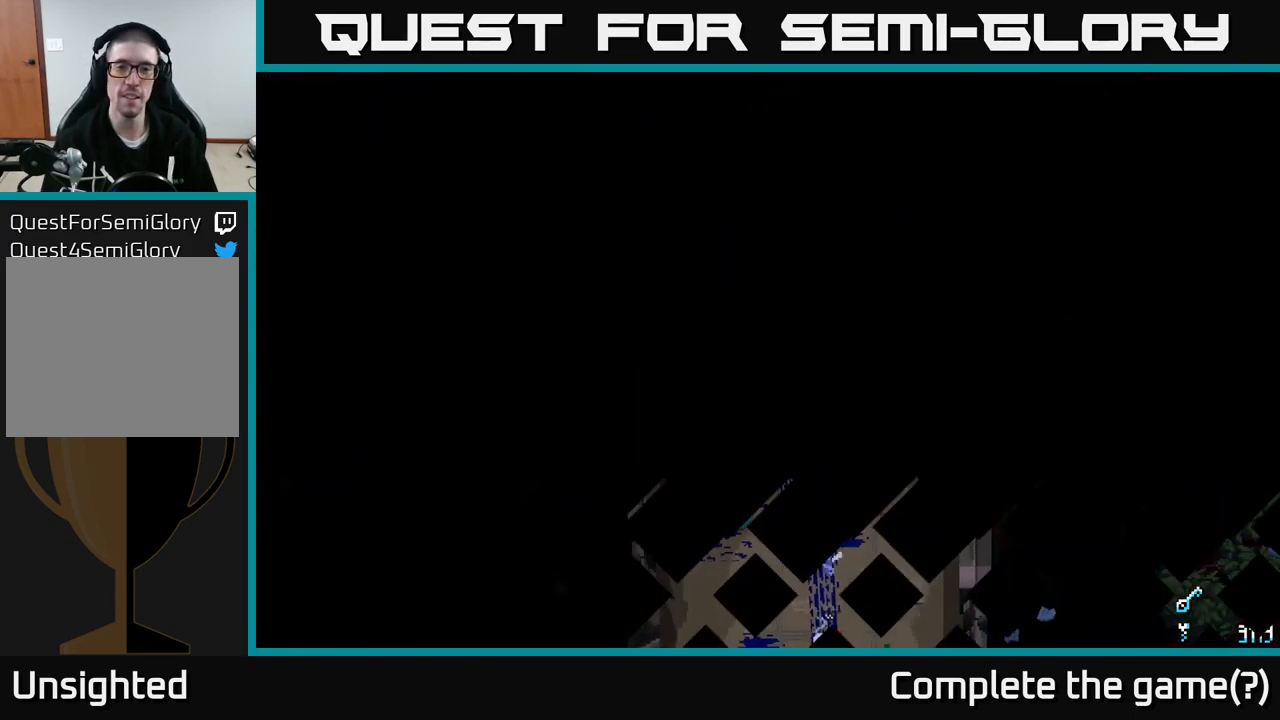
{"buttons": [], "left_stick": "down-right", "right_stick": "center", "events": [[16, "left_stick", "down-right"], [167, "left_stick", "down"], [417, "right_stick", "center"], [450, "left_stick", "down-right"]]}
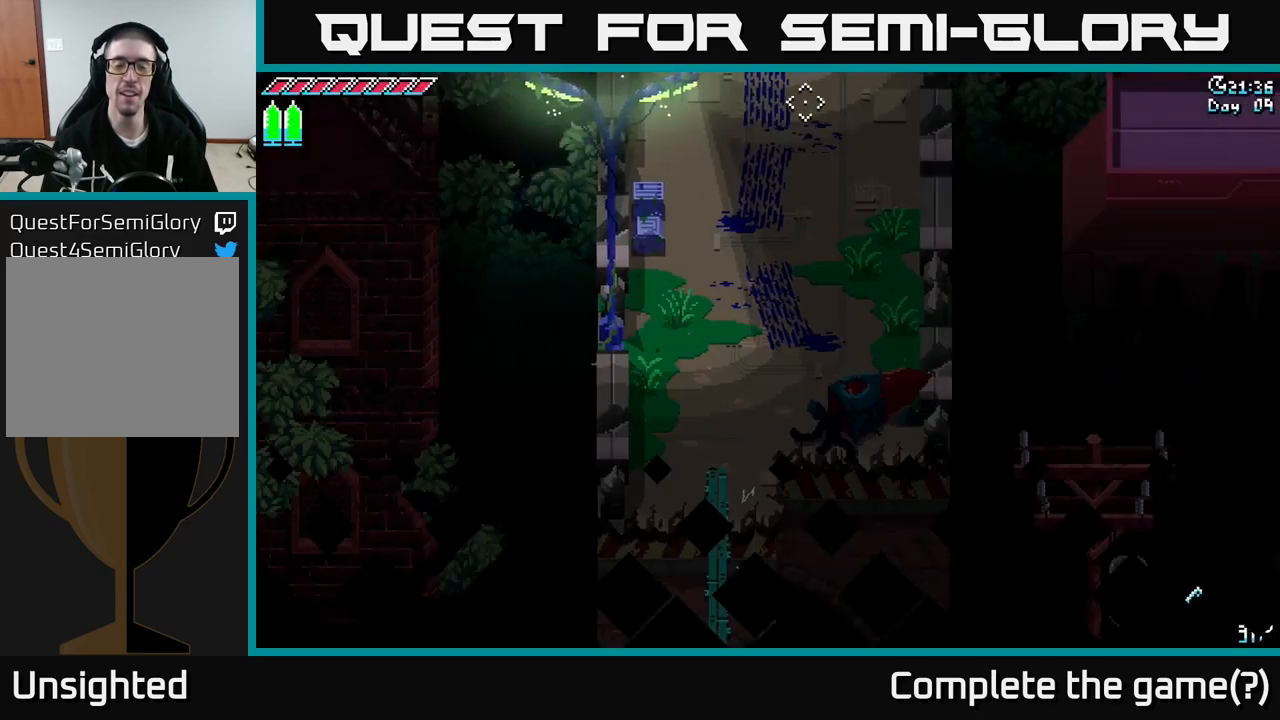
{"buttons": [], "left_stick": "down", "right_stick": "down", "events": [[83, "left_stick", "center"], [283, "left_stick", "down"], [500, "right_stick", "down"]]}
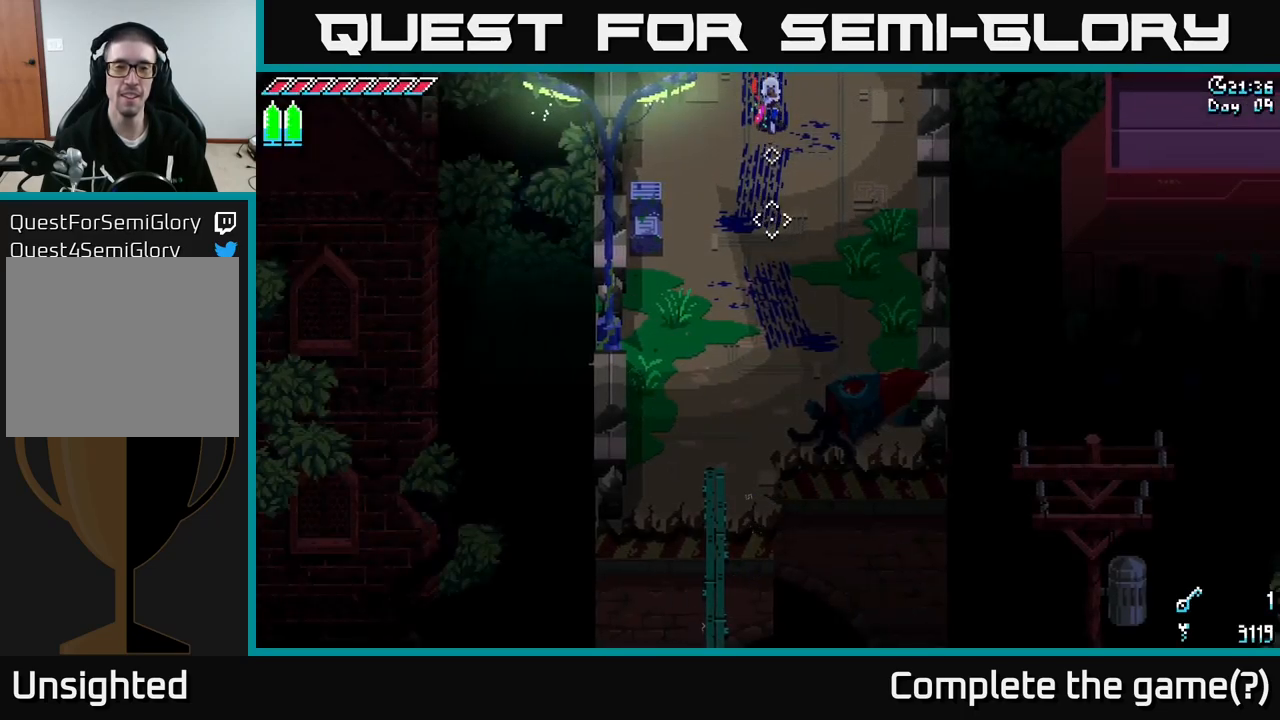
{"buttons": [], "left_stick": "down", "right_stick": "down", "events": [[367, "left_stick", "down-left"], [483, "left_stick", "down"]]}
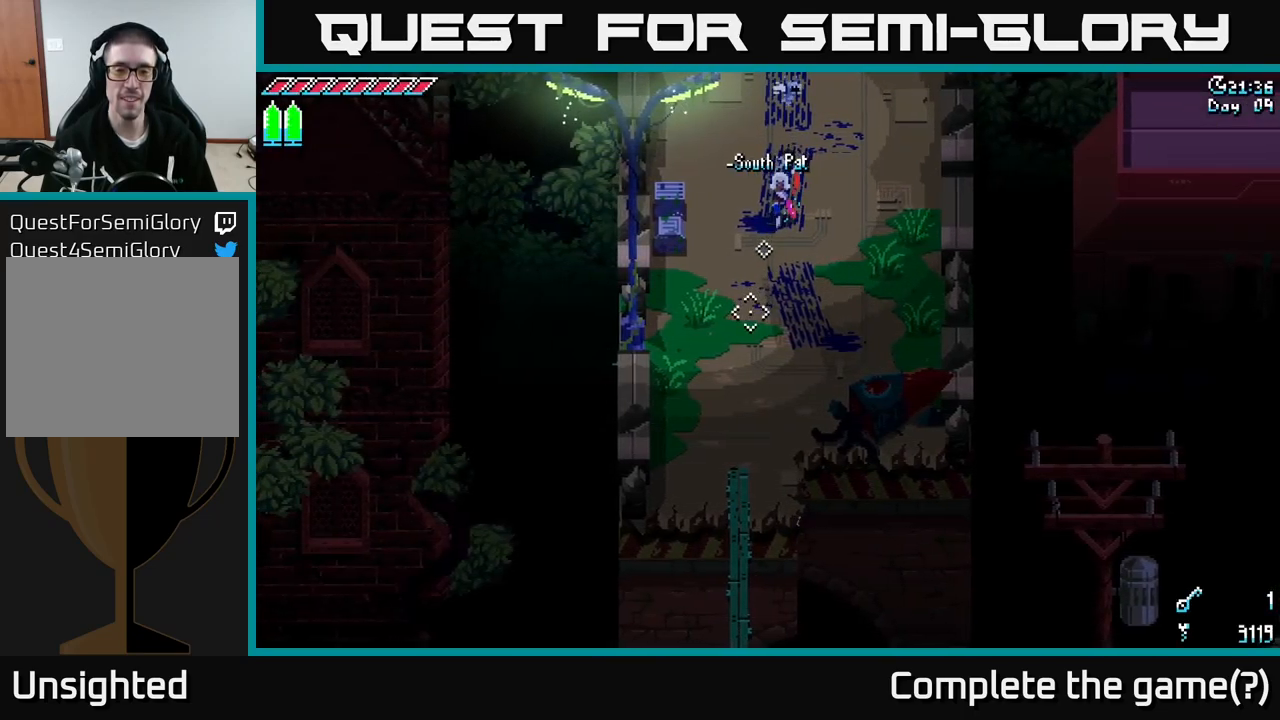
{"buttons": [], "left_stick": "down-left", "right_stick": "center", "events": [[450, "left_stick", "down-left"], [467, "right_stick", "center"]]}
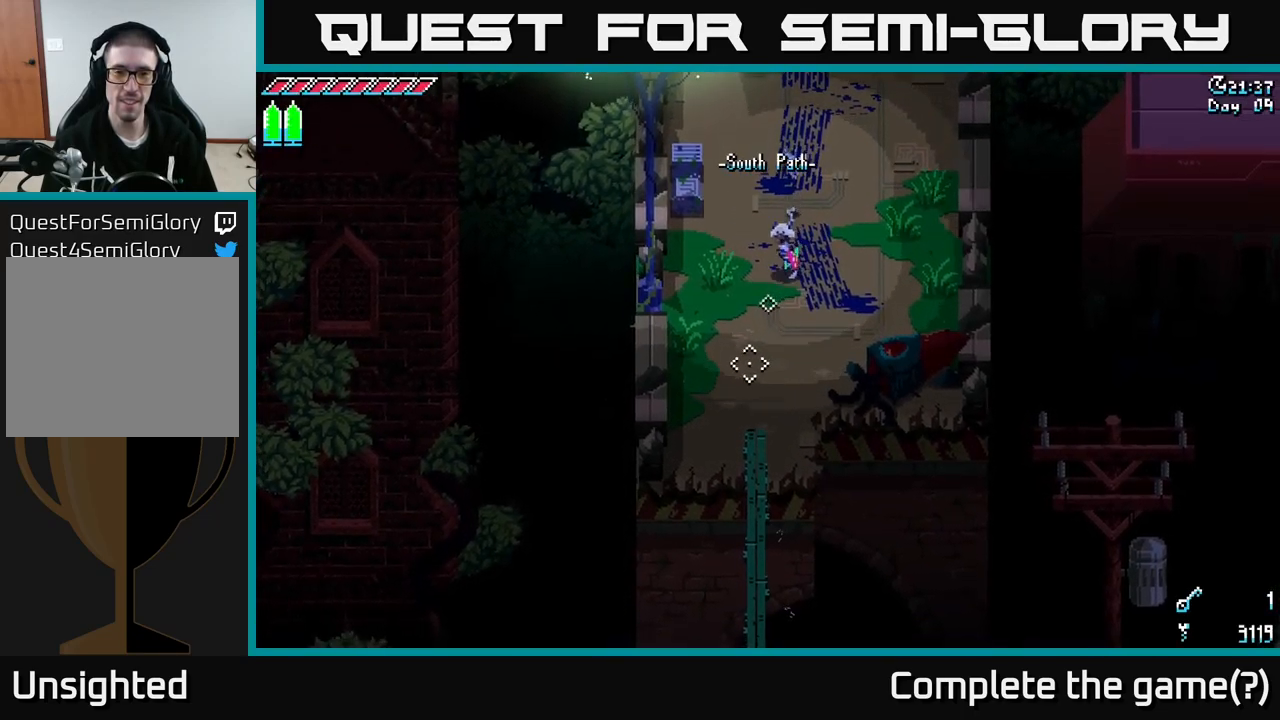
{"buttons": ["A"], "left_stick": "down", "right_stick": "center", "events": [[183, "A", "down"], [250, "left_stick", "down"], [300, "A", "up"], [467, "A", "down"]]}
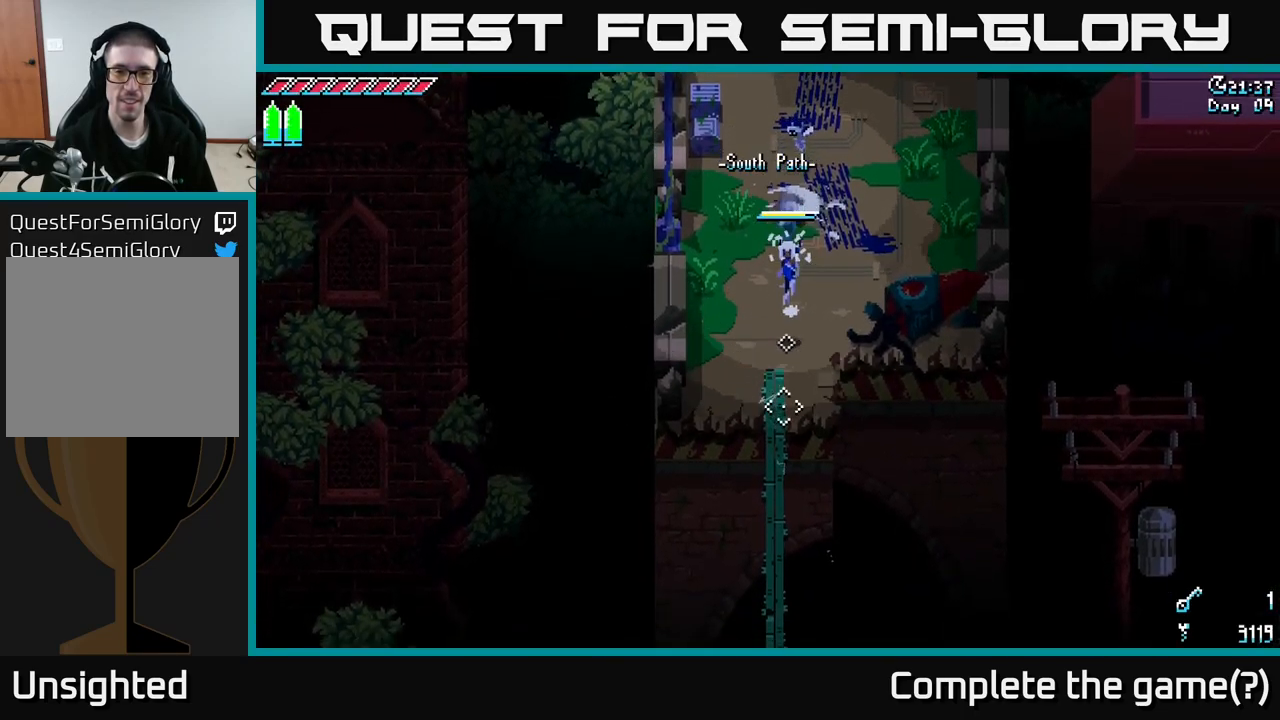
{"buttons": [], "left_stick": "down", "right_stick": "down", "events": [[150, "A", "up"], [483, "right_stick", "down"]]}
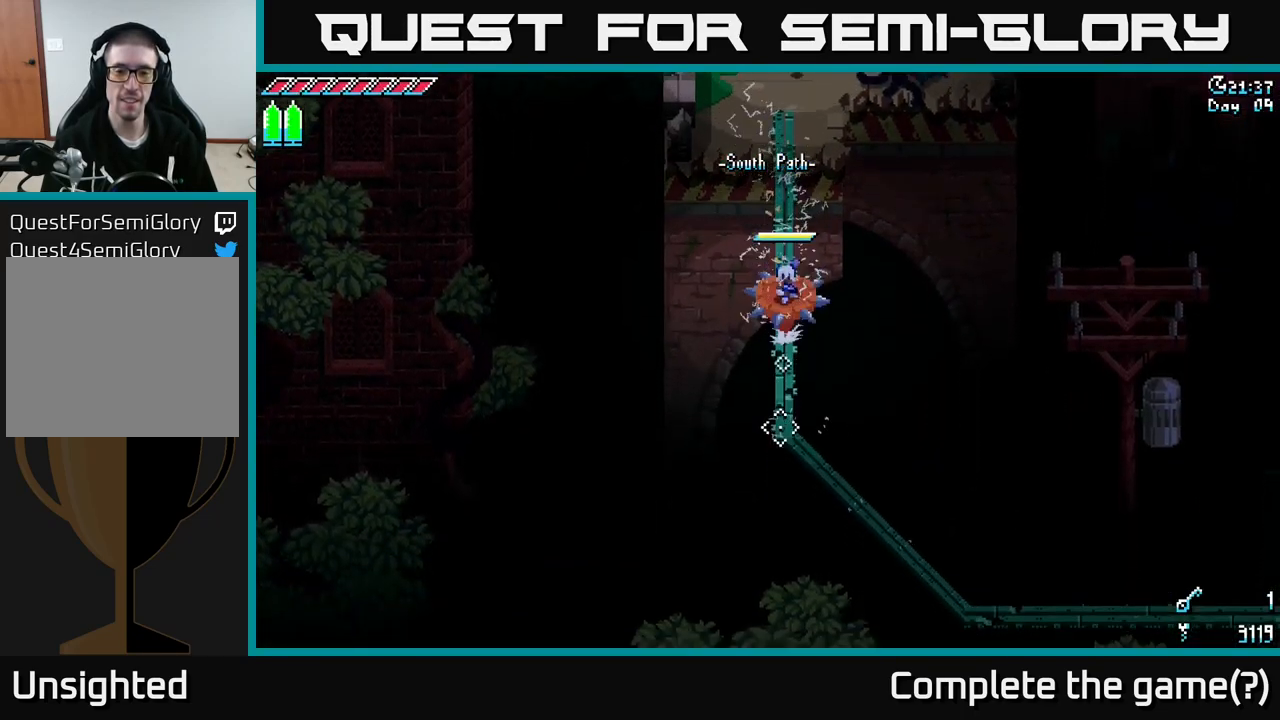
{"buttons": [], "left_stick": "right", "right_stick": "right", "events": [[117, "left_stick", "down-right"], [133, "right_stick", "down-right"], [450, "left_stick", "right"], [450, "right_stick", "right"]]}
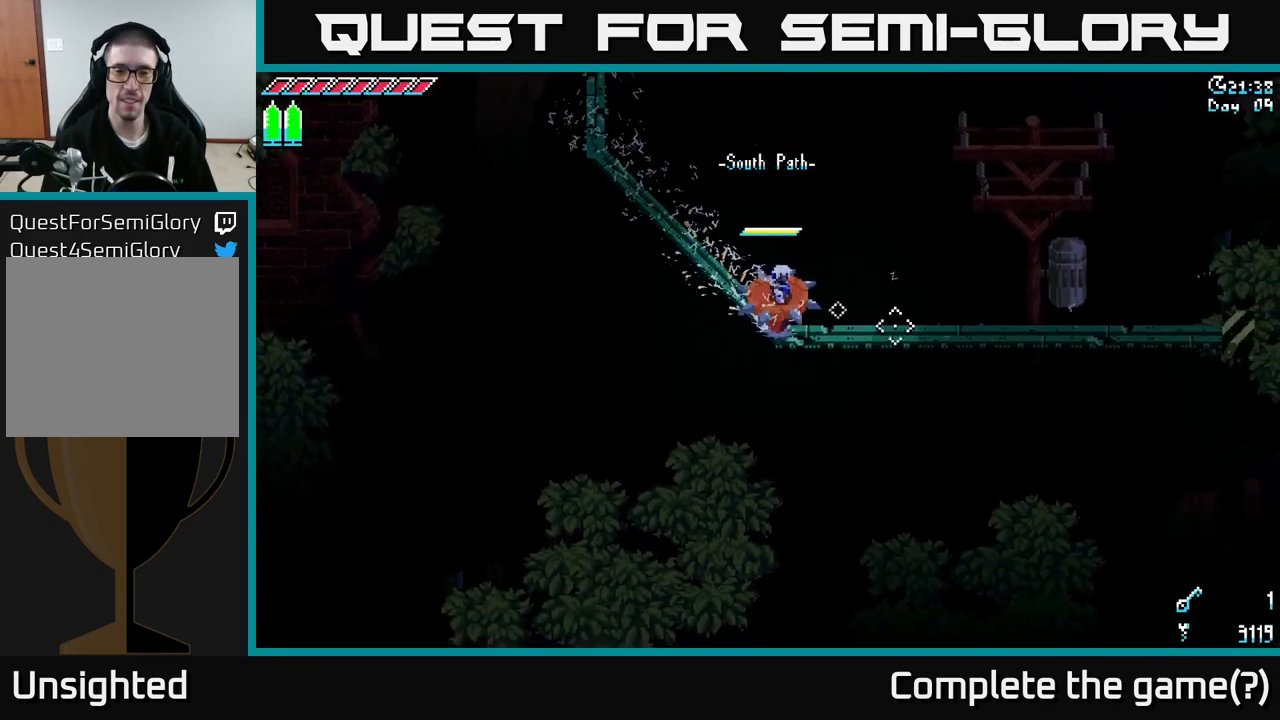
{"buttons": [], "left_stick": "right", "right_stick": "right", "events": []}
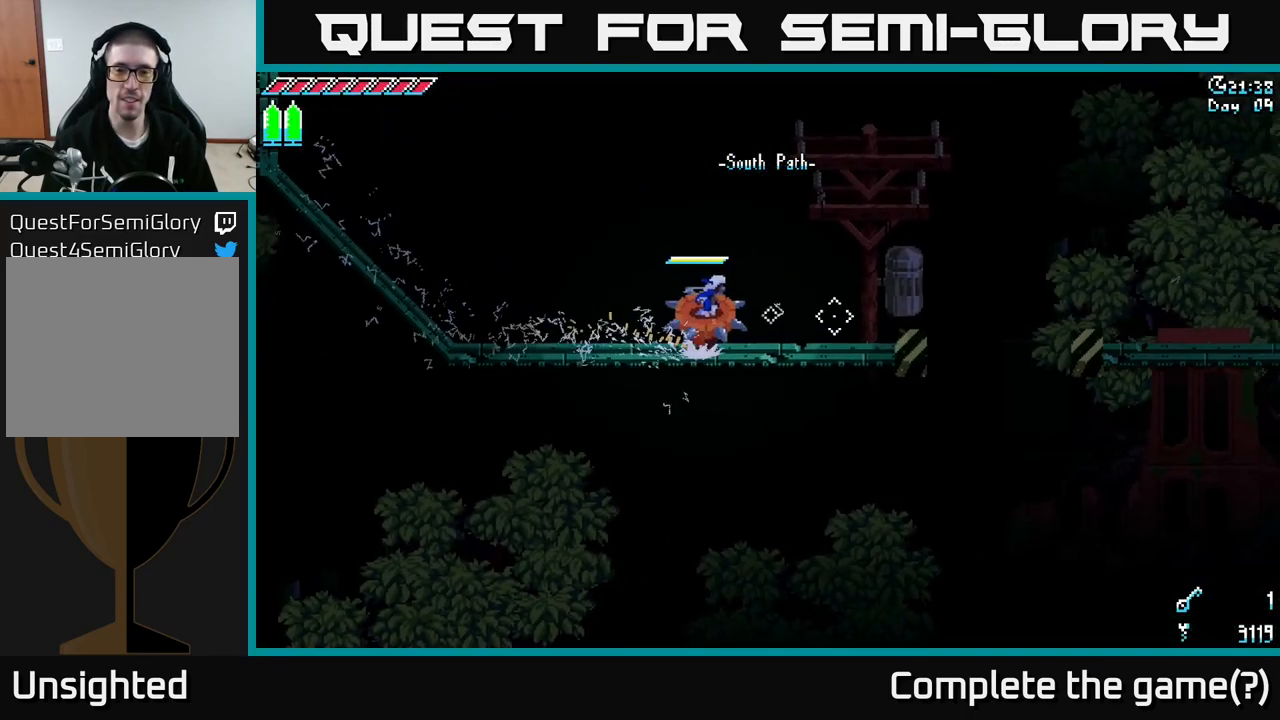
{"buttons": ["A"], "left_stick": "right", "right_stick": "center", "events": [[217, "right_stick", "center"], [367, "A", "down"]]}
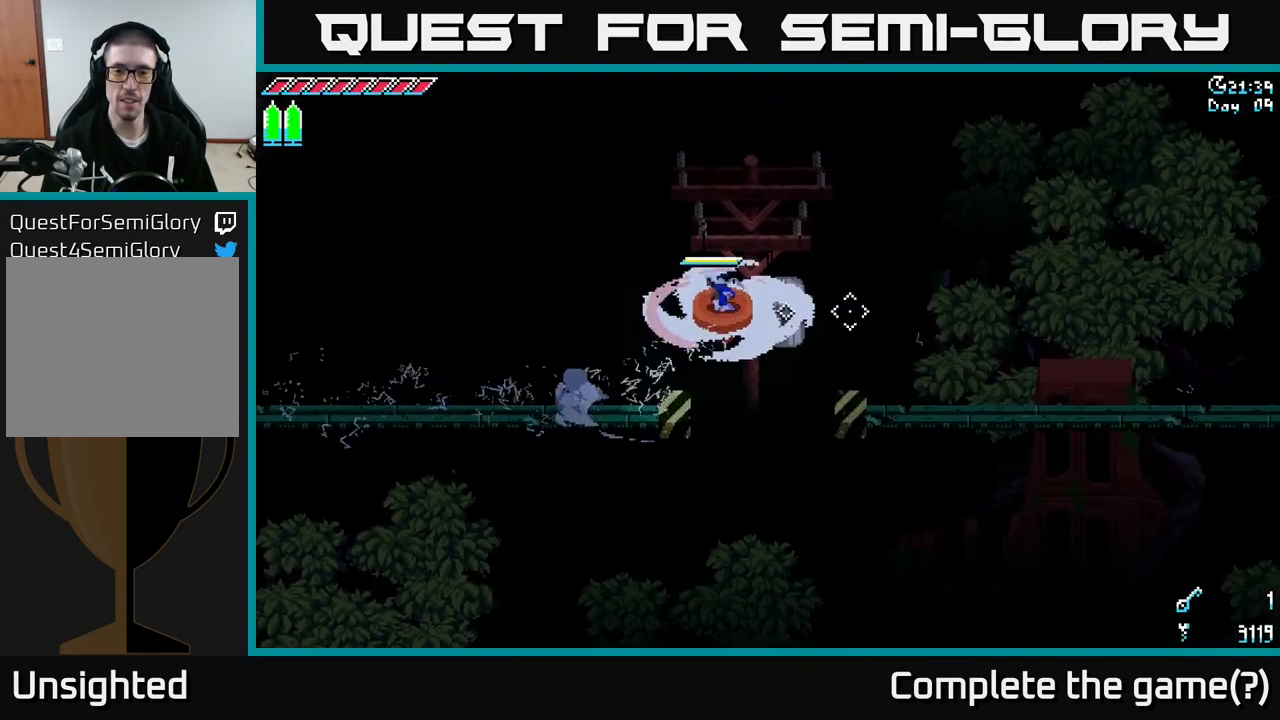
{"buttons": [], "left_stick": "right", "right_stick": "center", "events": [[83, "A", "up"]]}
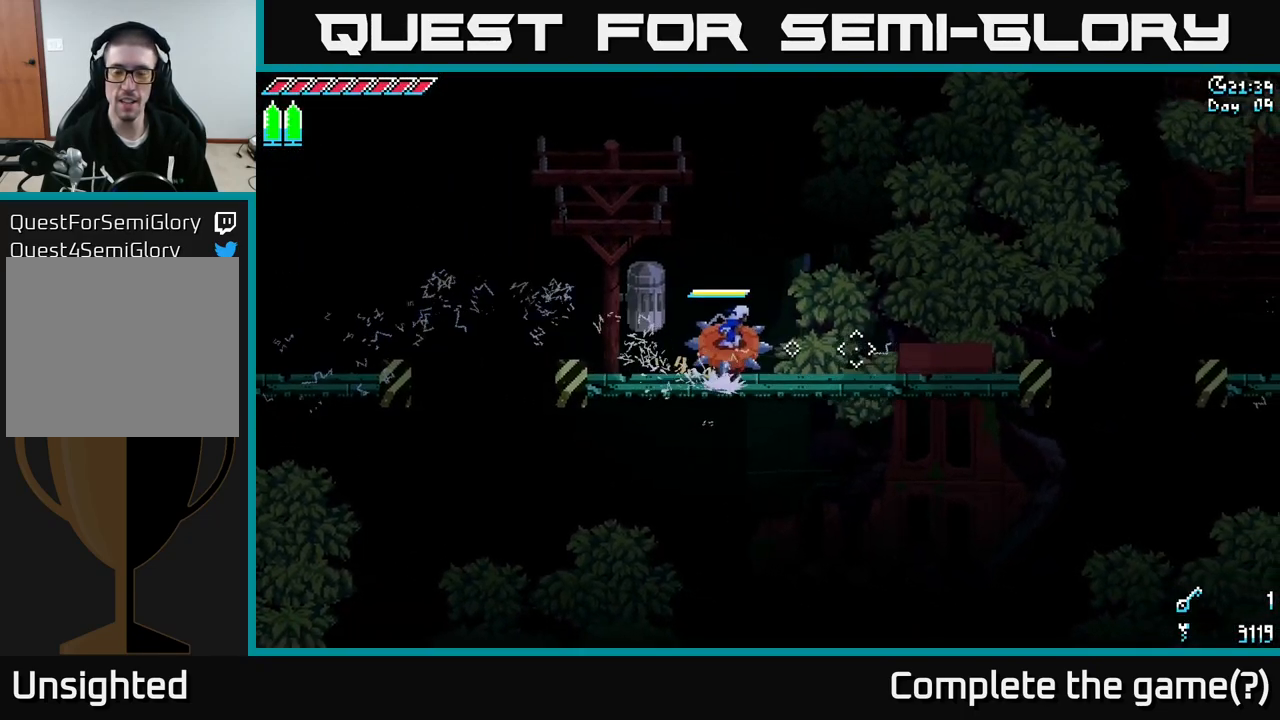
{"buttons": ["A"], "left_stick": "right", "right_stick": "center", "events": [[467, "A", "down"]]}
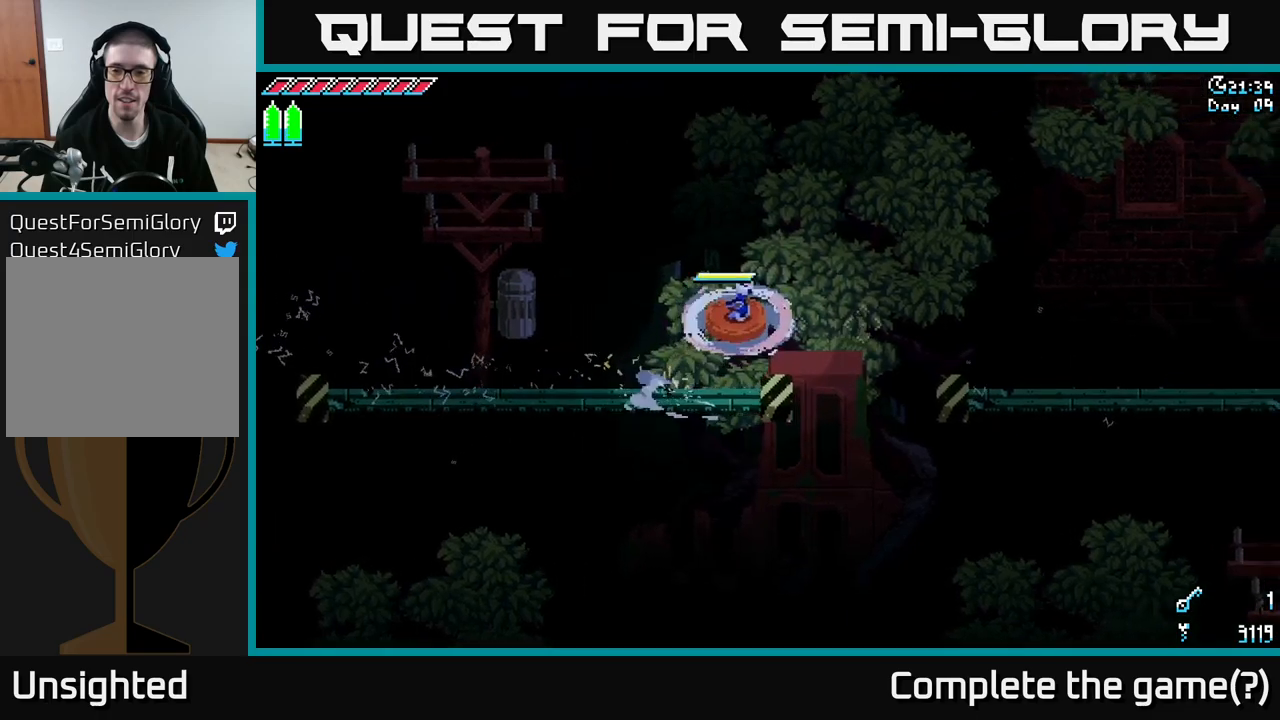
{"buttons": [], "left_stick": "right", "right_stick": "center", "events": [[150, "A", "up"]]}
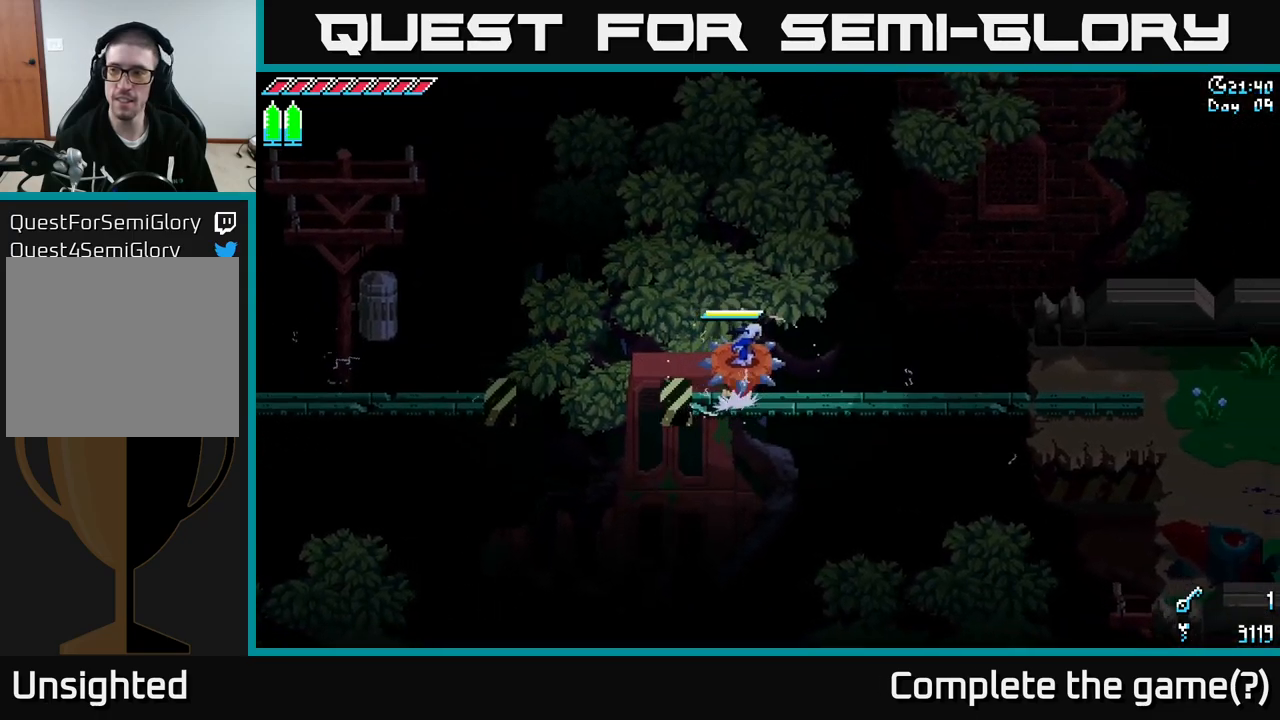
{"buttons": [], "left_stick": "right", "right_stick": "center", "events": []}
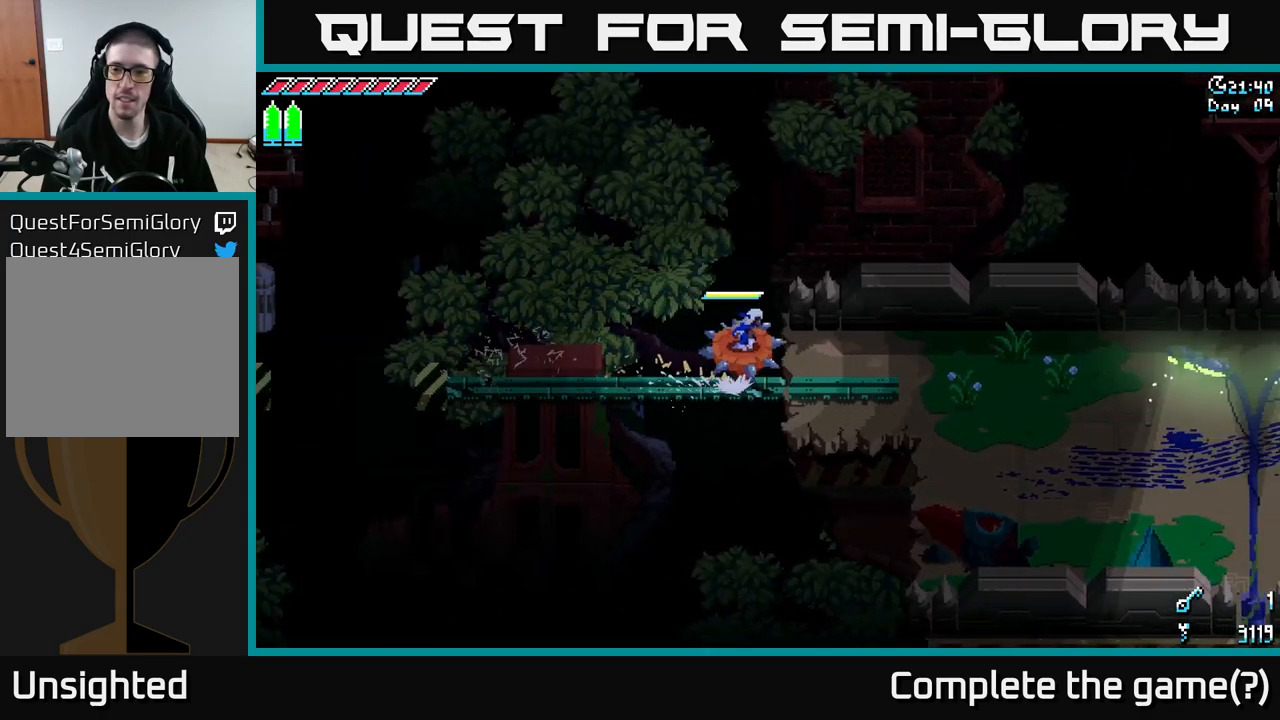
{"buttons": [], "left_stick": "down-right", "right_stick": "down-right", "events": [[384, "right_stick", "down-right"], [450, "left_stick", "down-right"]]}
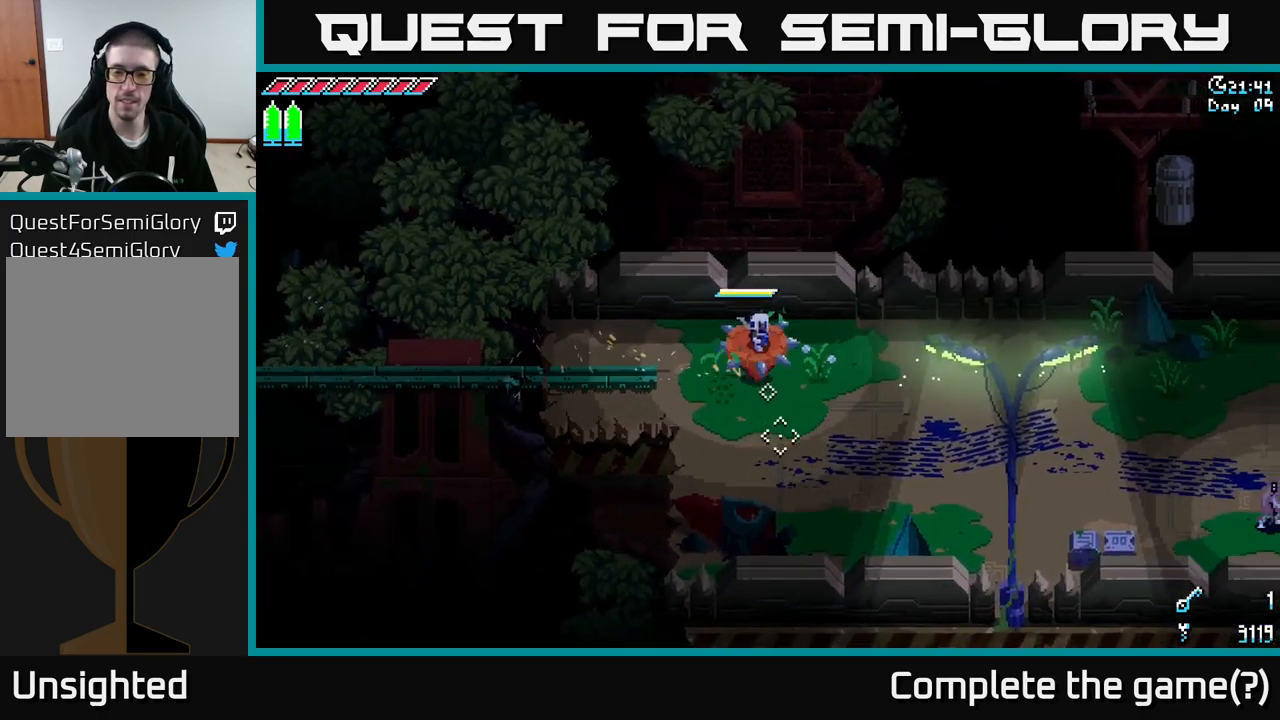
{"buttons": [], "left_stick": "right", "right_stick": "center", "events": [[184, "left_stick", "right"], [334, "right_stick", "center"], [434, "A", "down"], [500, "A", "up"]]}
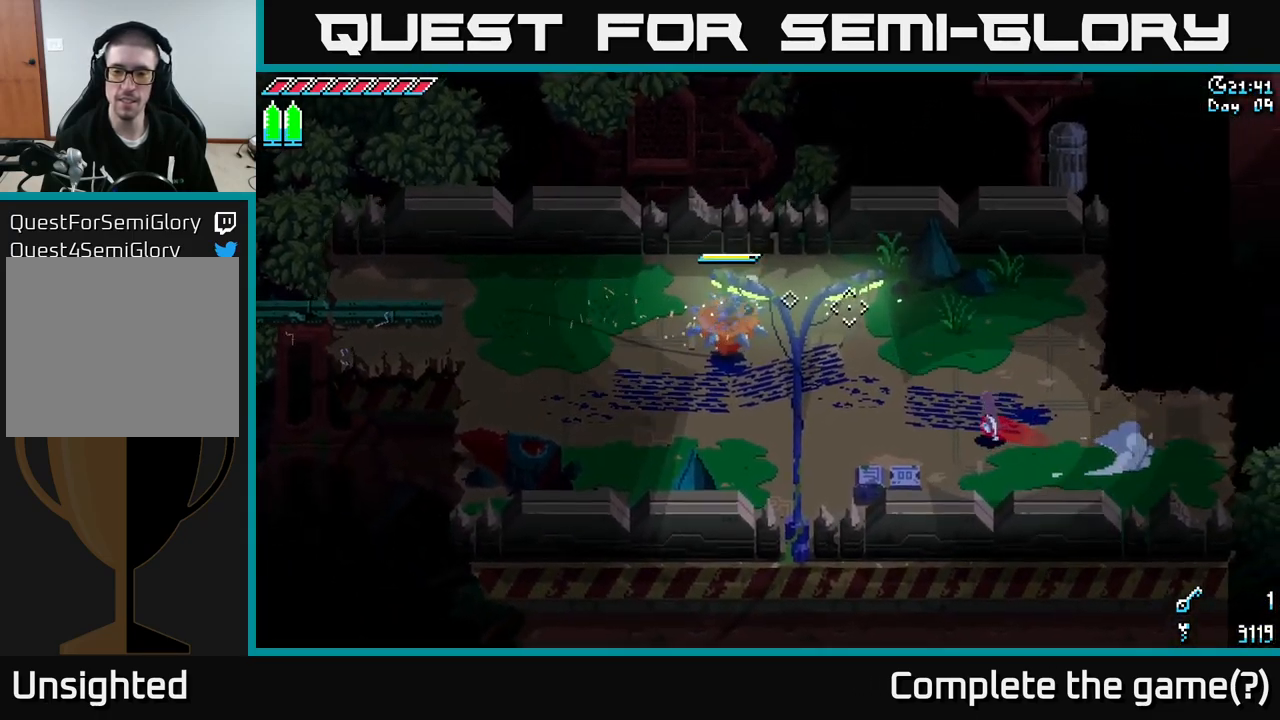
{"buttons": ["R2"], "left_stick": "down-right", "right_stick": "down-right", "events": [[217, "left_stick", "down-right"], [250, "right_stick", "down-right"], [450, "R2", "down"]]}
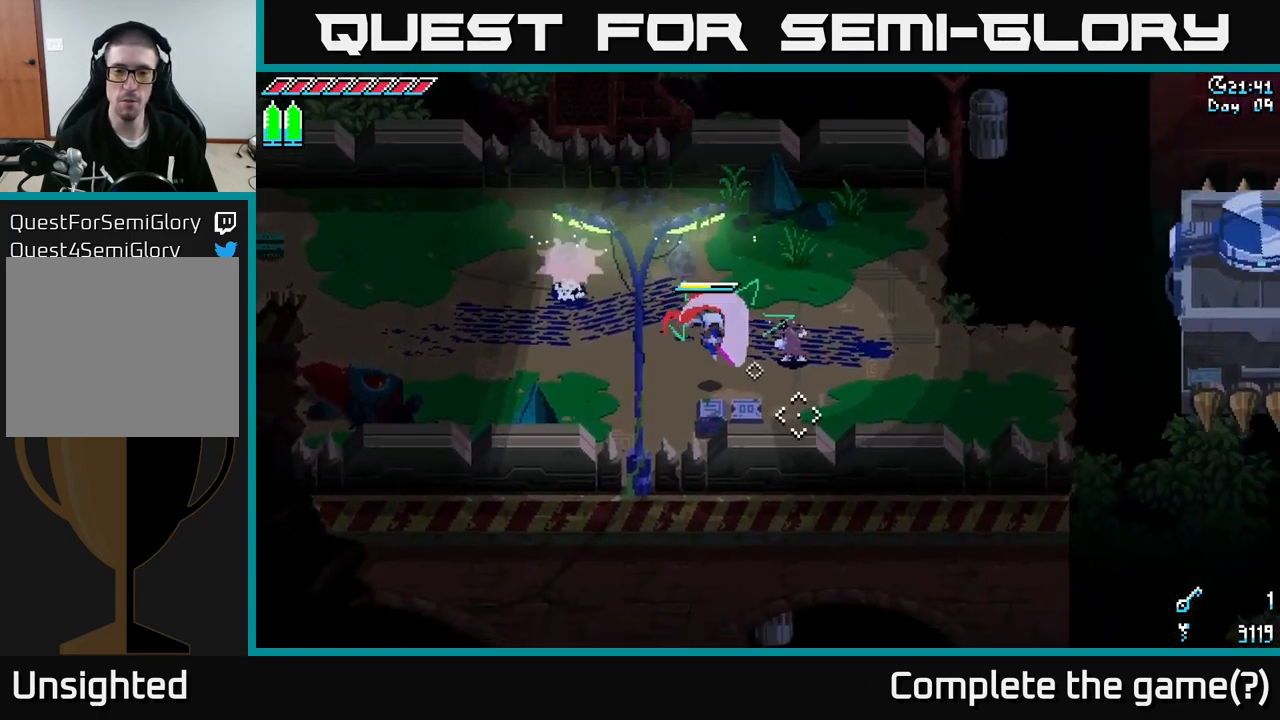
{"buttons": [], "left_stick": "up-right", "right_stick": "right", "events": [[34, "left_stick", "right"], [50, "R2", "up"], [217, "left_stick", "center"], [284, "R2", "down"], [300, "right_stick", "right"], [467, "R2", "up"], [467, "left_stick", "up-right"]]}
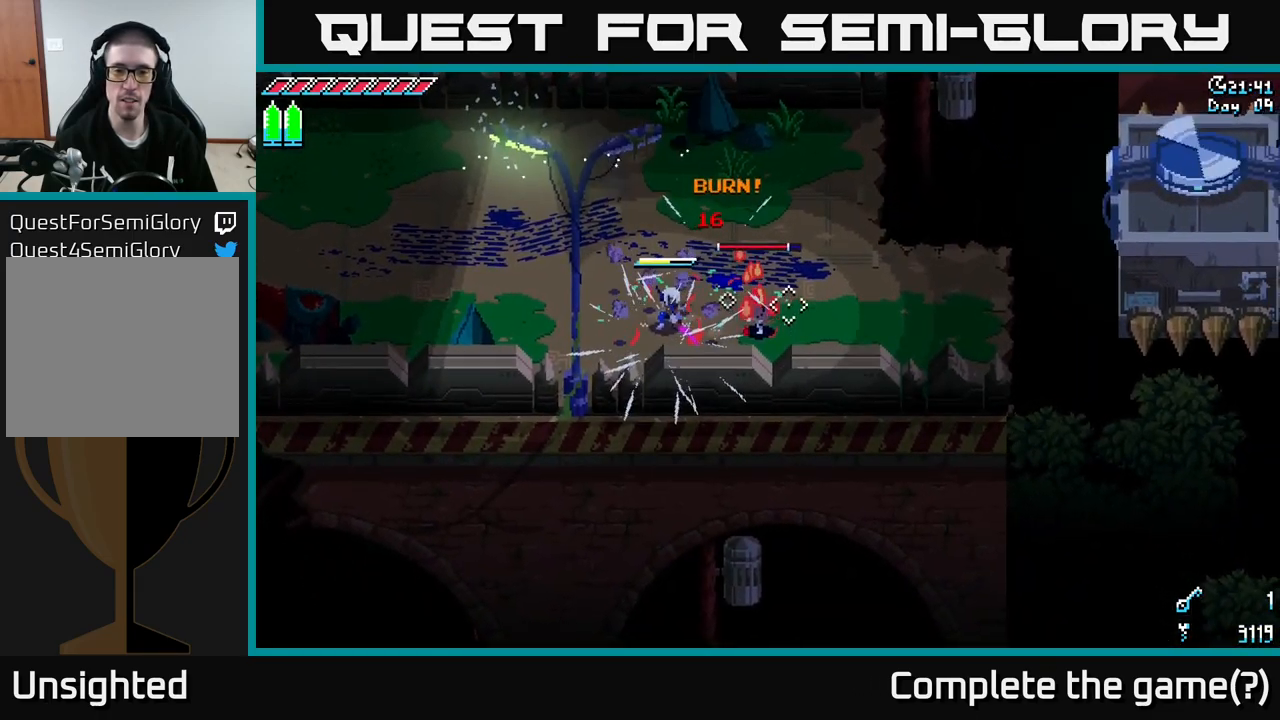
{"buttons": [], "left_stick": "center", "right_stick": "right", "events": [[184, "R2", "down"], [234, "left_stick", "center"], [317, "R2", "up"]]}
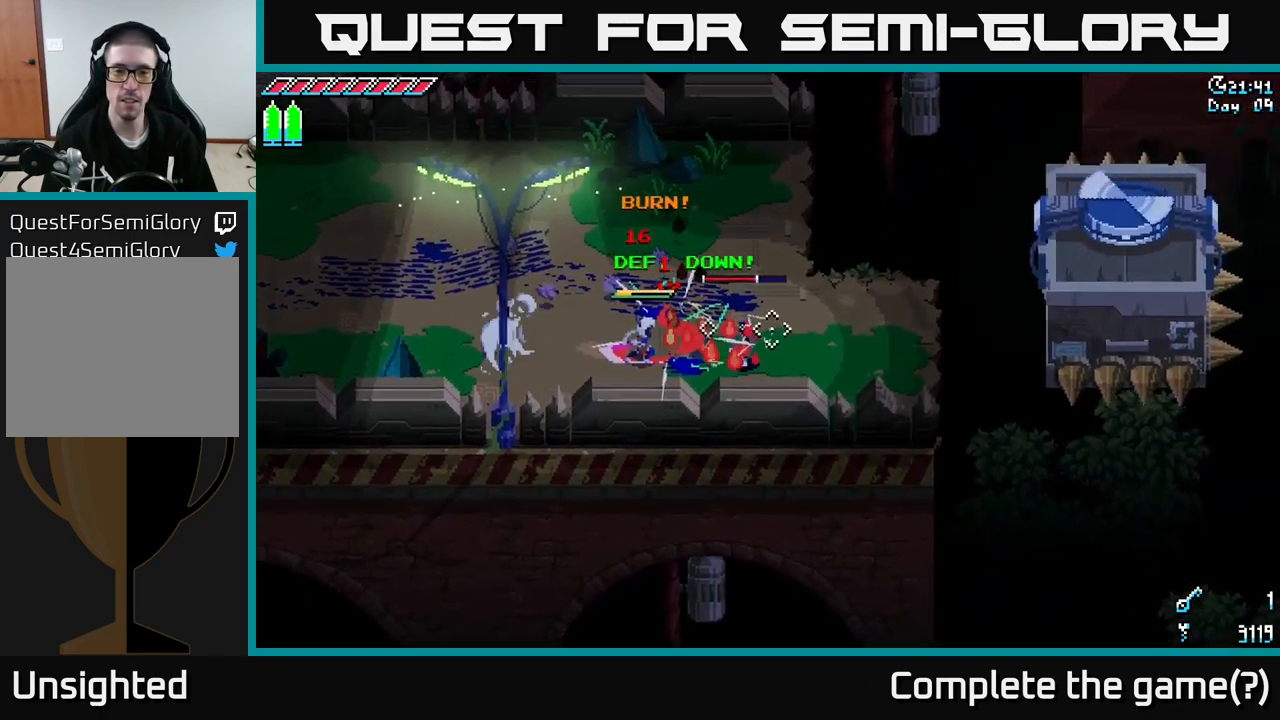
{"buttons": [], "left_stick": "center", "right_stick": "right", "events": [[150, "R2", "down"], [317, "R2", "up"]]}
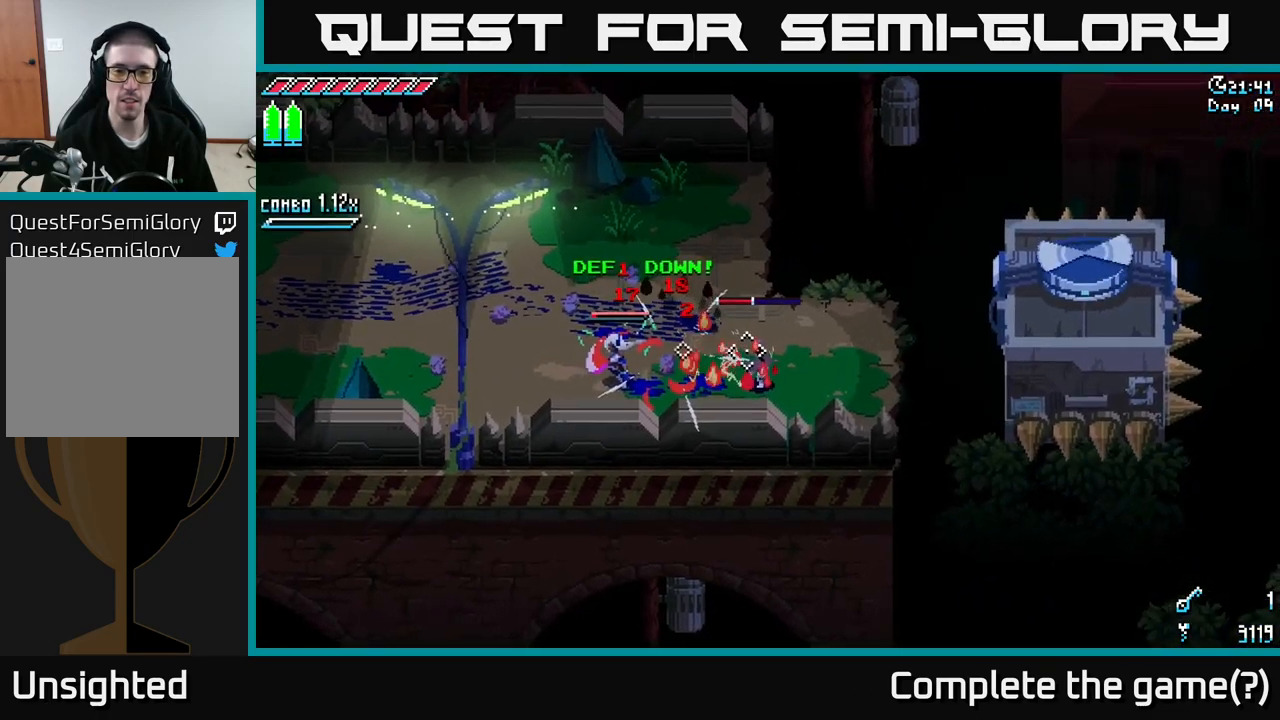
{"buttons": [], "left_stick": "up-left", "right_stick": "center", "events": [[134, "left_stick", "left"], [134, "right_stick", "center"], [334, "left_stick", "up-left"]]}
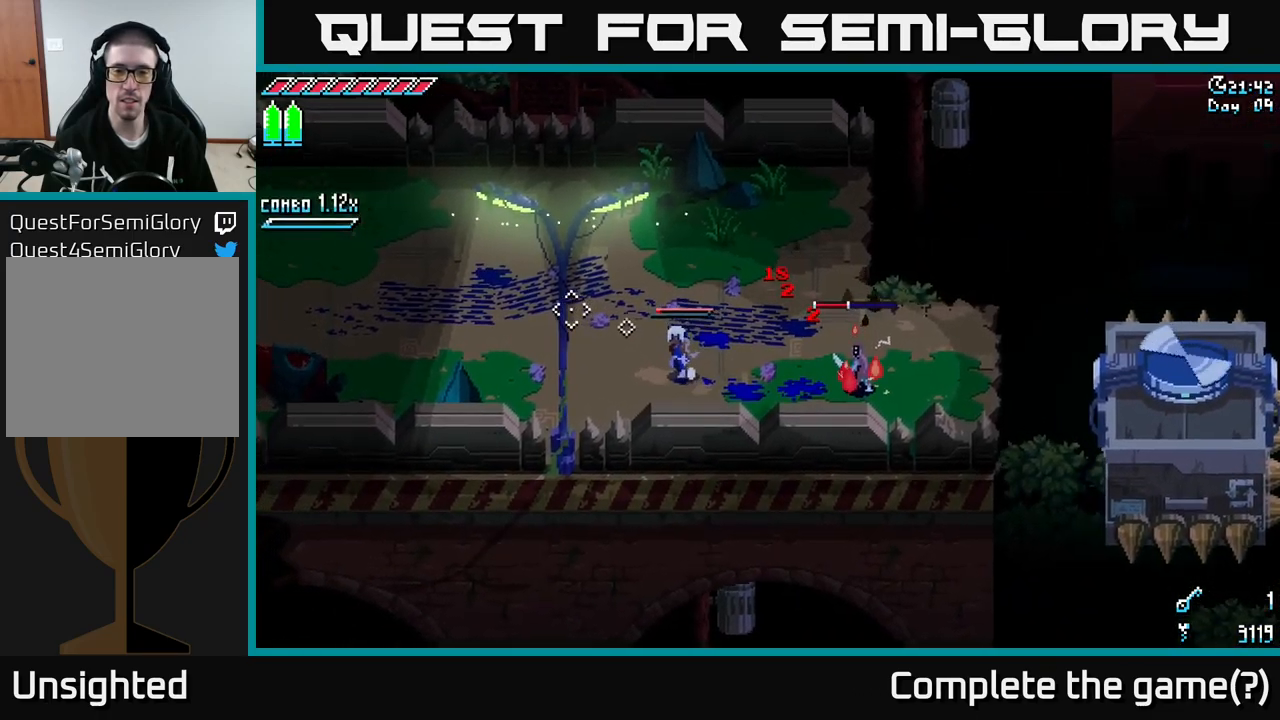
{"buttons": [], "left_stick": "up-left", "right_stick": "center", "events": []}
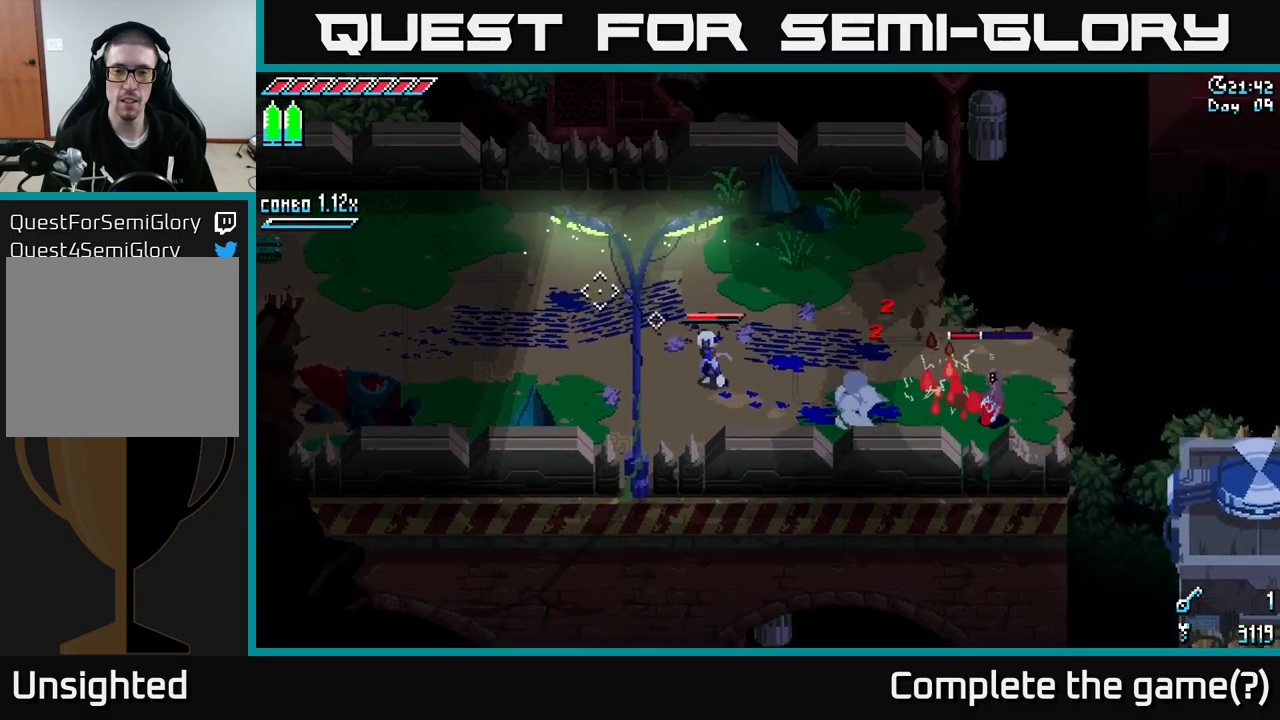
{"buttons": [], "left_stick": "right", "right_stick": "center", "events": [[216, "left_stick", "up-right"], [266, "left_stick", "right"]]}
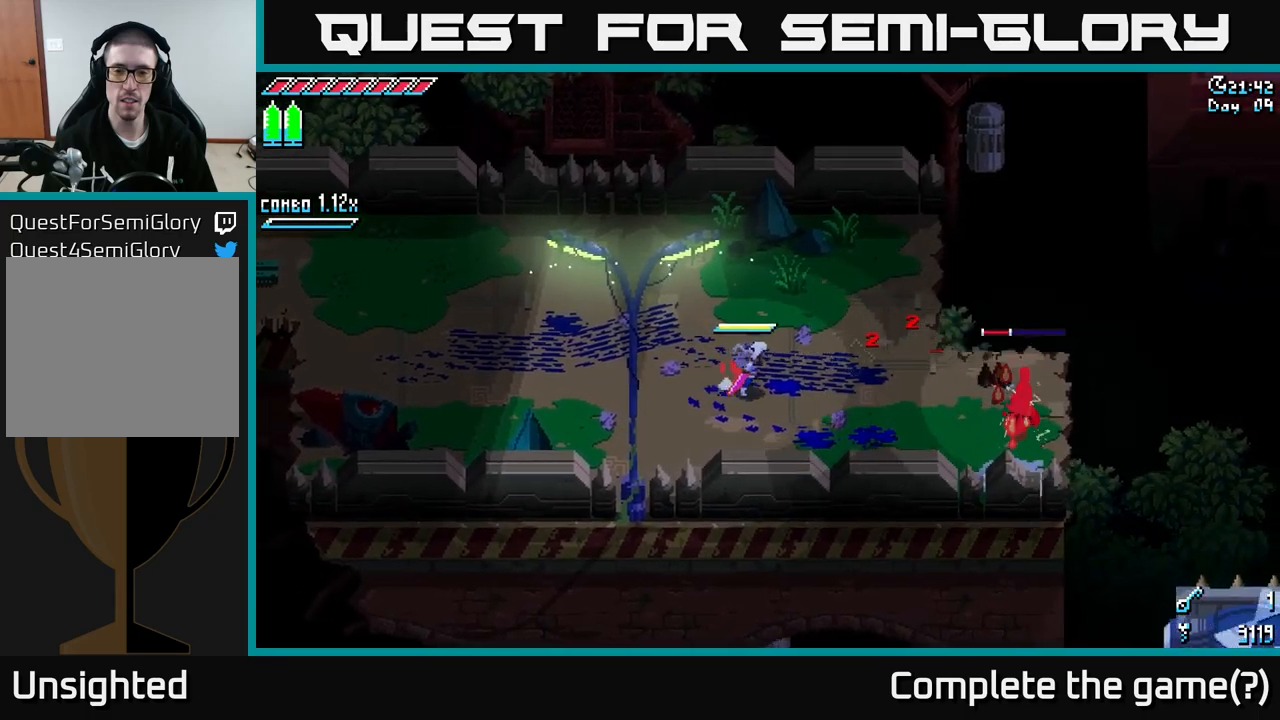
{"buttons": [], "left_stick": "center", "right_stick": "center", "events": [[466, "left_stick", "center"]]}
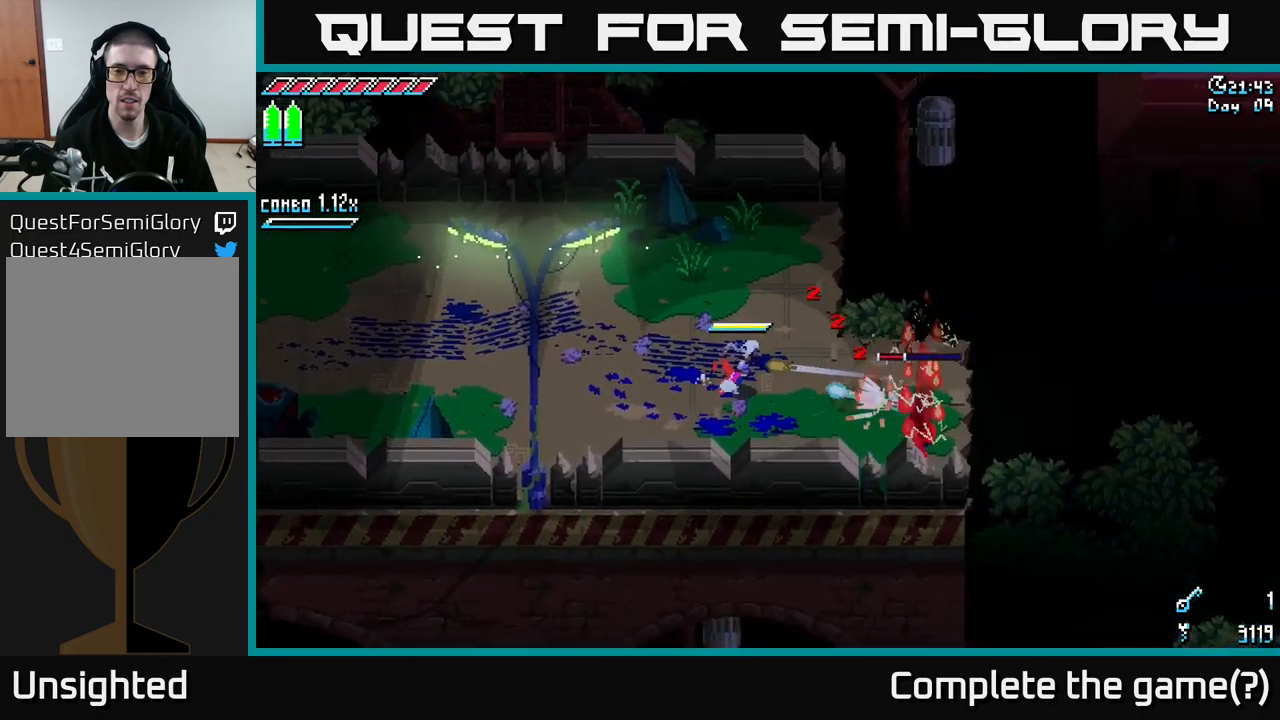
{"buttons": [], "left_stick": "right", "right_stick": "center", "events": [[483, "left_stick", "right"]]}
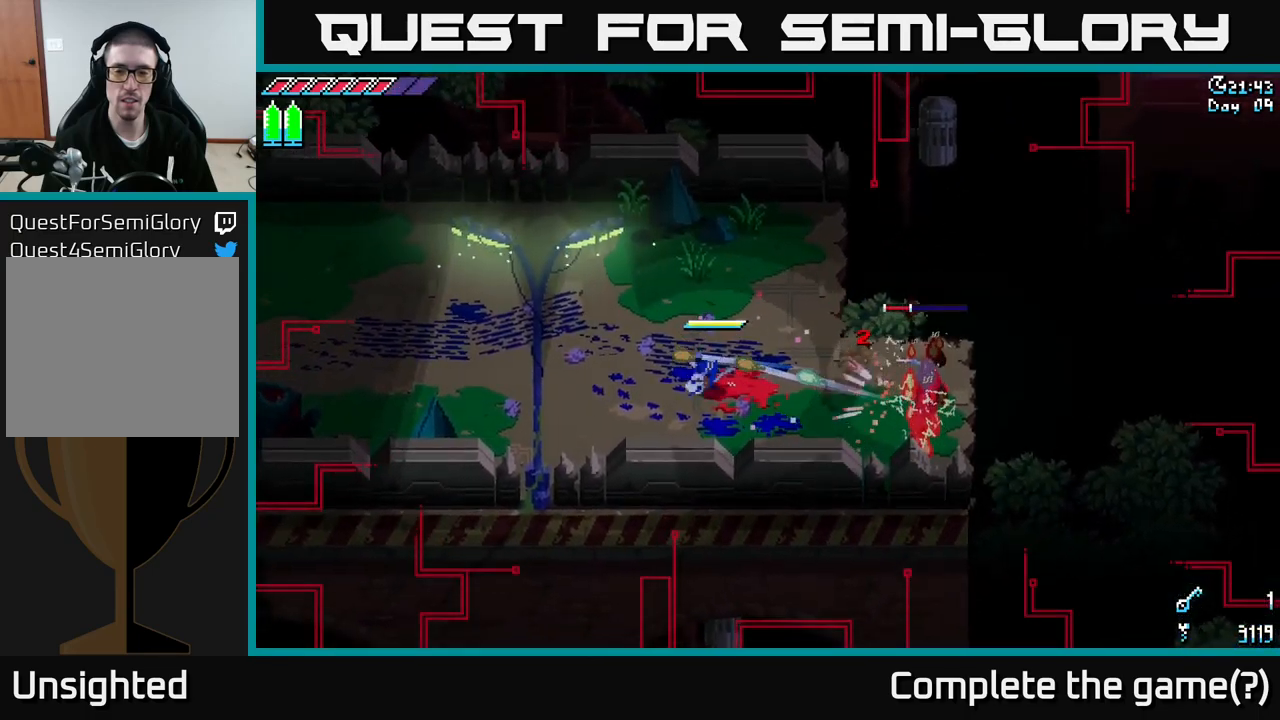
{"buttons": [], "left_stick": "right", "right_stick": "right", "events": [[83, "left_stick", "down"], [250, "left_stick", "right"], [366, "right_stick", "right"]]}